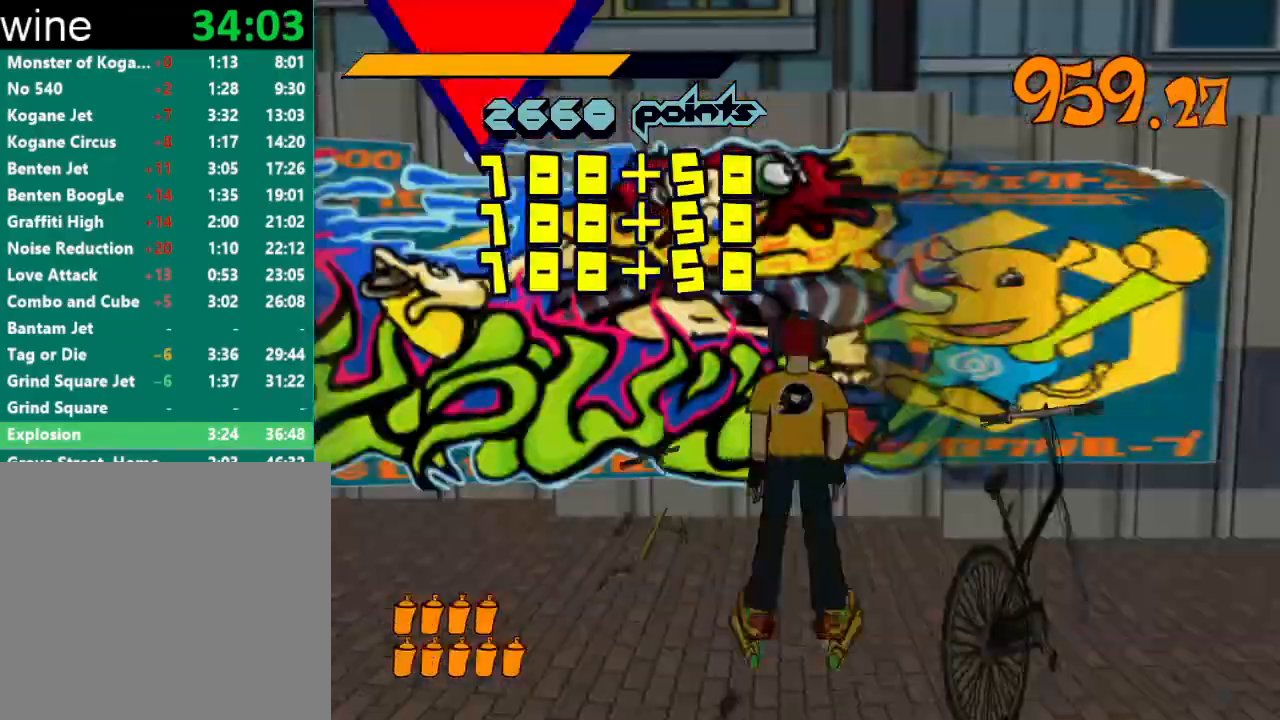
Gameplay with a controller (Xbox layout); each line is a JSON object with the inputs held at the frame after it. "events" lists button and stick changes between this image and that frame as [ms after this image, input, new state], when the widget could be followed in between.
{"buttons": ["Y", "R1"], "left_stick": "center", "right_stick": "center", "events": [[33, "Y", "up"], [67, "R1", "up"], [100, "R1", "down"], [100, "Y", "down"], [133, "R1", "up"], [133, "Y", "up"], [200, "R1", "down"], [200, "Y", "down"], [233, "R1", "up"], [233, "Y", "up"], [300, "R1", "down"], [300, "Y", "down"], [333, "R1", "up"], [333, "Y", "up"], [367, "R1", "down"], [367, "Y", "down"], [433, "R1", "up"], [433, "Y", "up"], [467, "R1", "down"], [467, "Y", "down"]]}
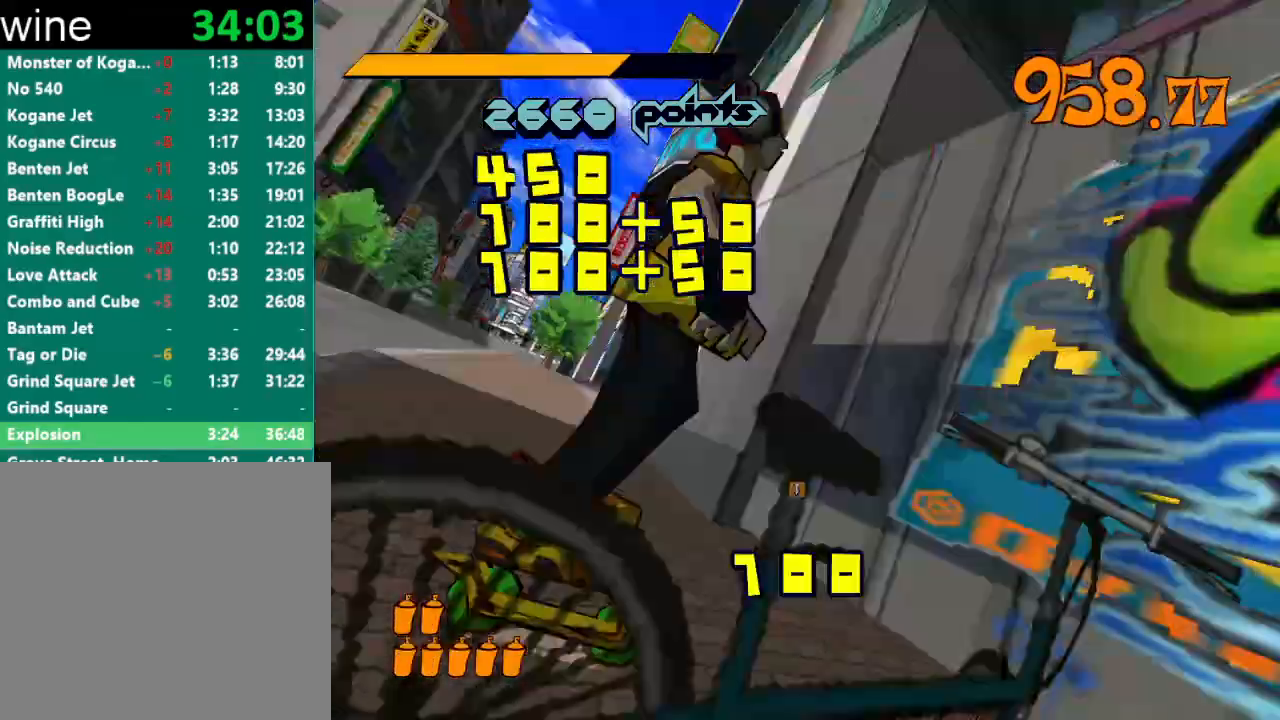
{"buttons": [], "left_stick": "left", "right_stick": "center", "events": [[33, "R1", "up"], [33, "Y", "up"], [67, "R1", "down"], [67, "Y", "down"], [133, "R1", "up"], [133, "Y", "up"], [167, "R1", "down"], [200, "Y", "down"], [233, "R1", "up"], [233, "Y", "up"], [267, "R1", "down"], [267, "Y", "down"], [333, "R1", "up"], [333, "Y", "up"], [400, "R1", "down"], [400, "Y", "down"], [467, "R1", "up"], [467, "Y", "up"], [467, "left_stick", "left"]]}
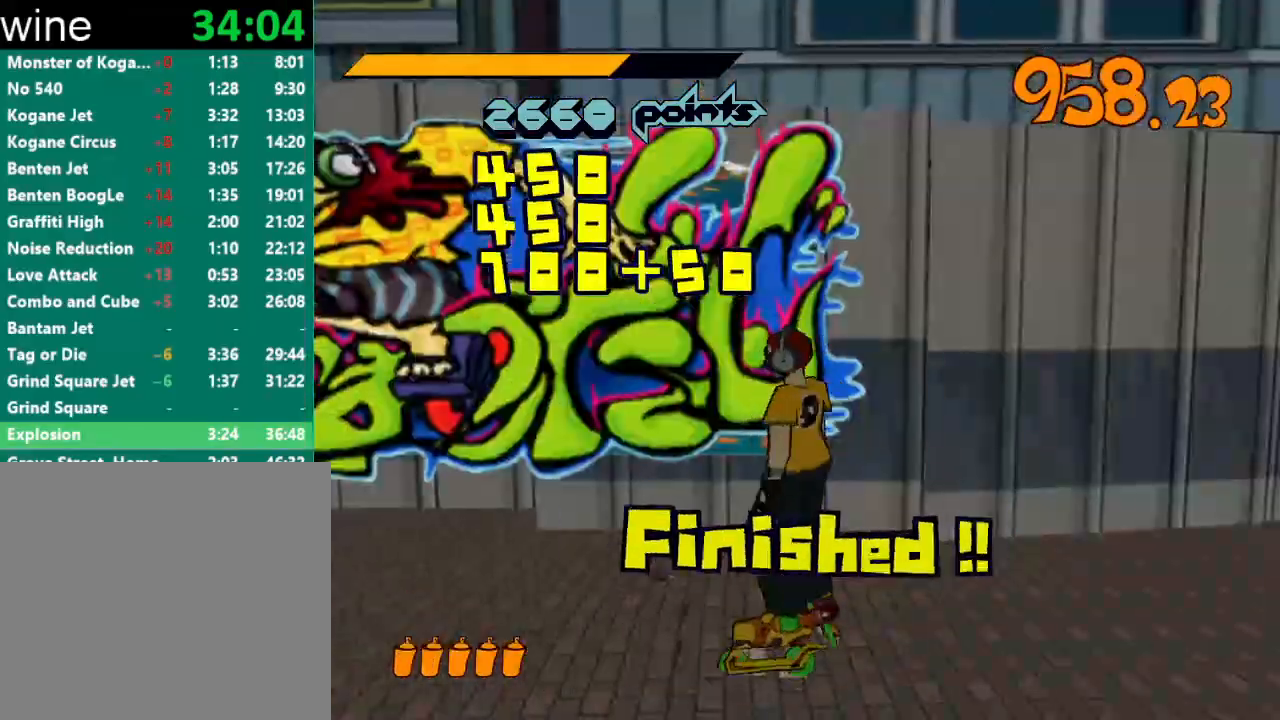
{"buttons": ["R2"], "left_stick": "up-left", "right_stick": "left", "events": [[100, "R2", "down"], [133, "right_stick", "left"], [333, "left_stick", "up-left"]]}
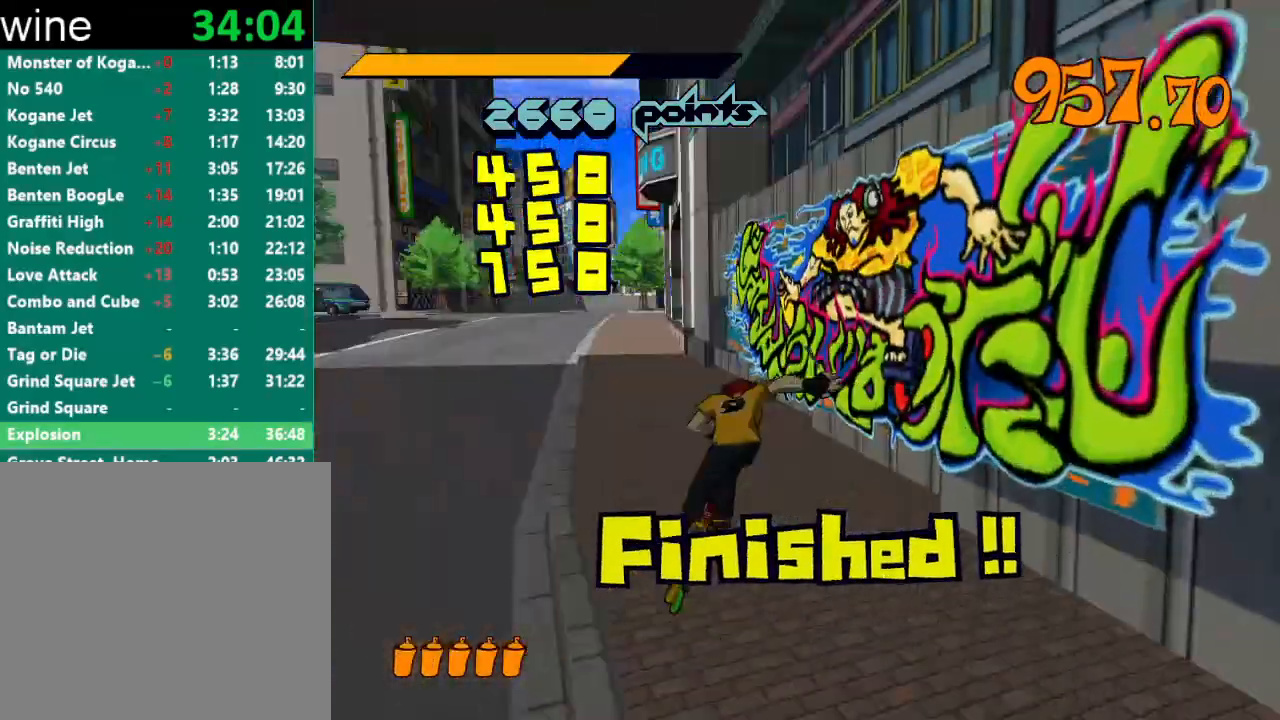
{"buttons": ["A", "R2"], "left_stick": "up-right", "right_stick": "center", "events": [[33, "left_stick", "up"], [167, "right_stick", "center"], [267, "A", "down"], [433, "left_stick", "up-right"]]}
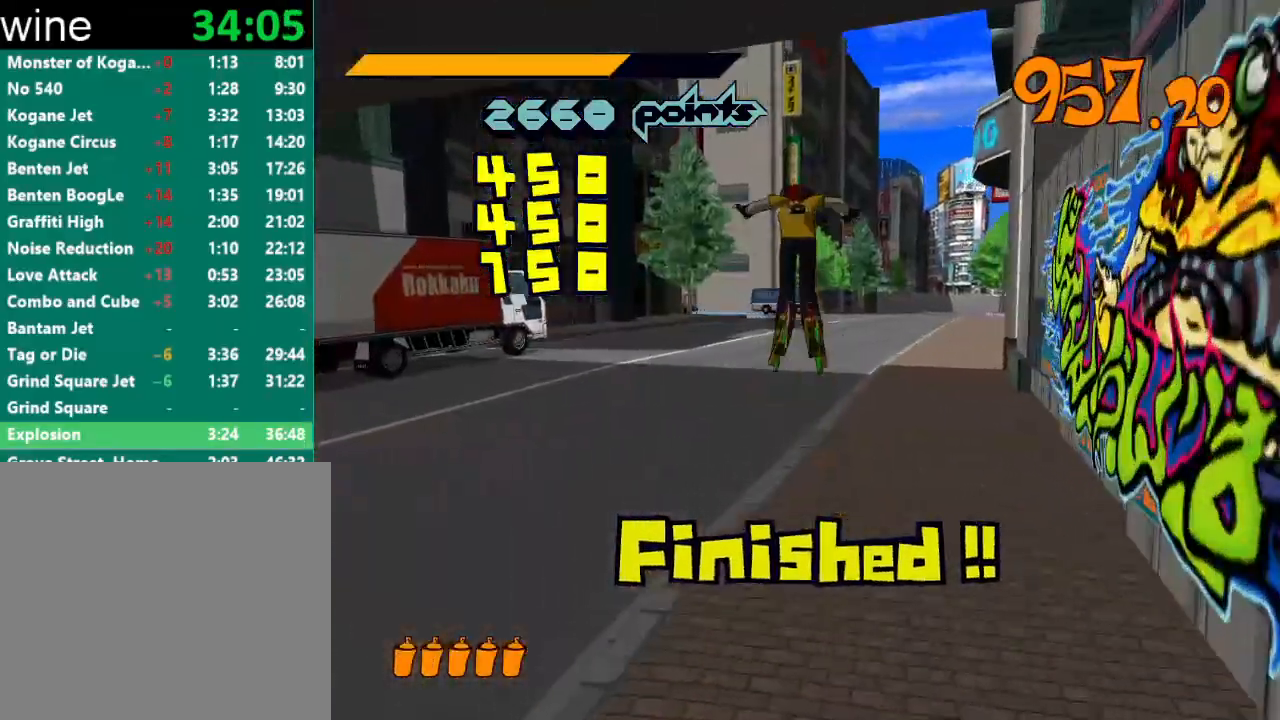
{"buttons": ["A", "R2"], "left_stick": "center", "right_stick": "center", "events": [[300, "left_stick", "center"]]}
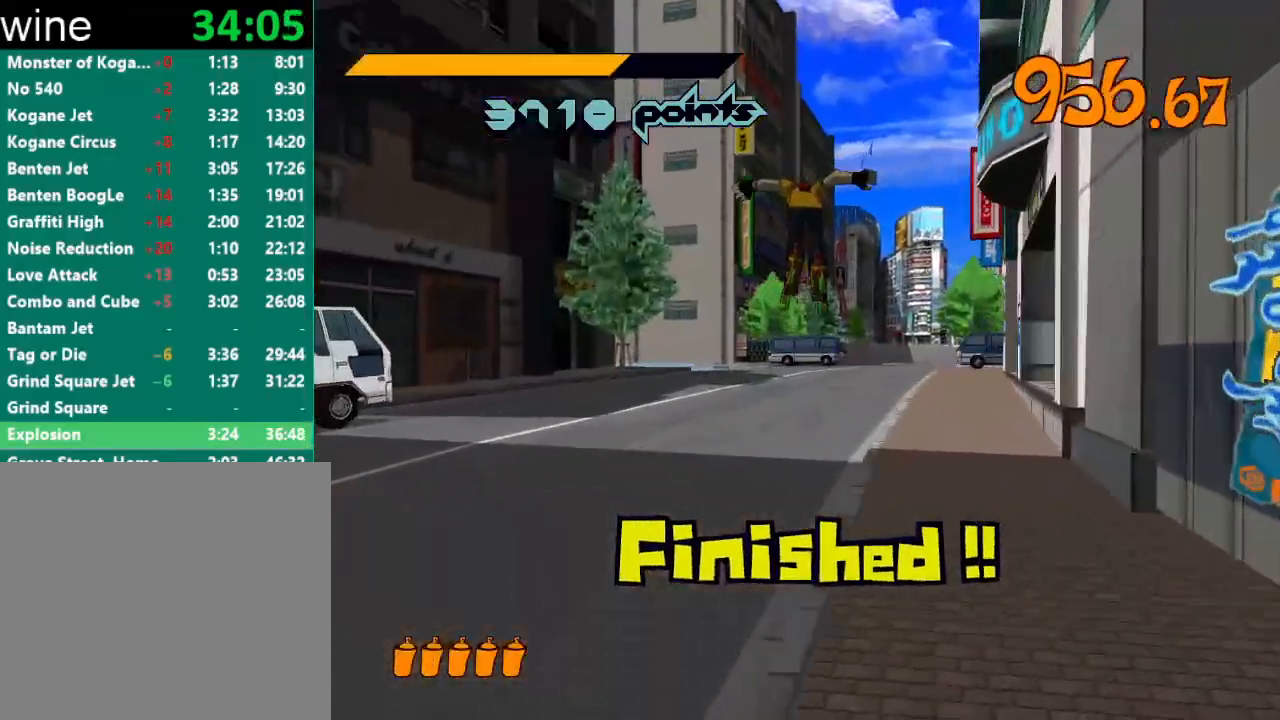
{"buttons": [], "left_stick": "up", "right_stick": "center", "events": [[33, "left_stick", "up"], [433, "A", "up"], [433, "R2", "up"]]}
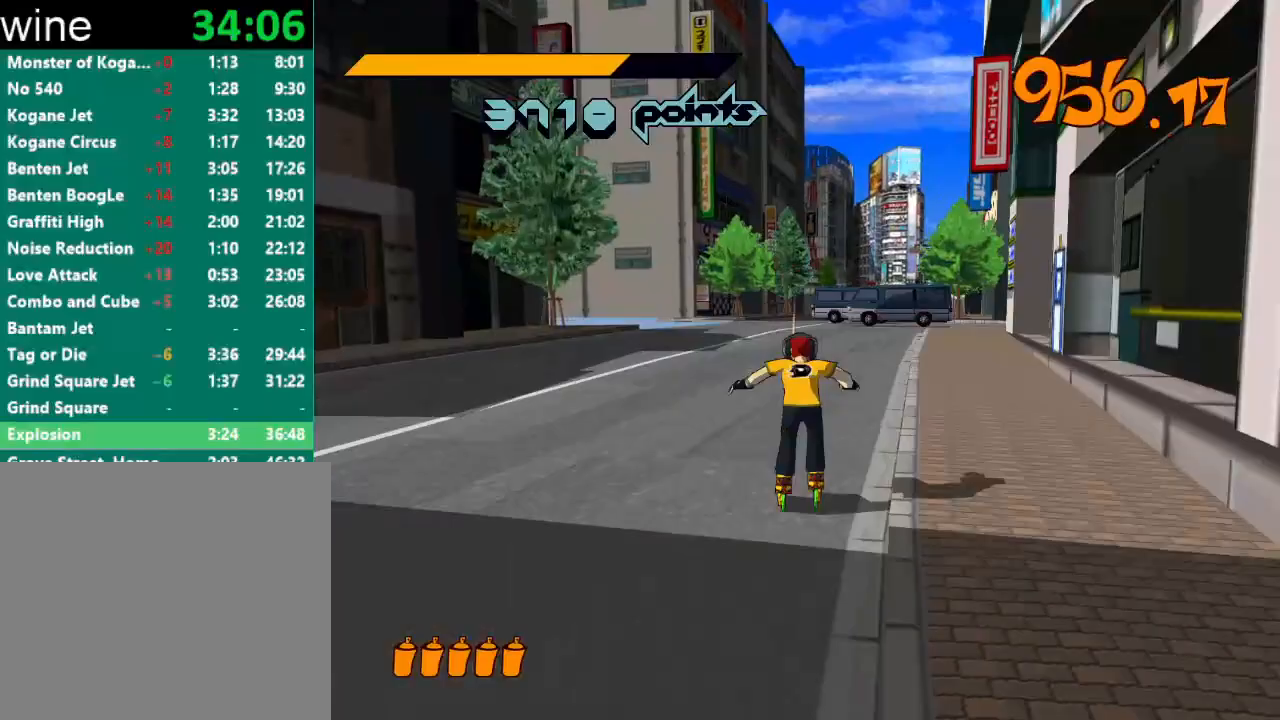
{"buttons": ["A", "R2"], "left_stick": "up", "right_stick": "center", "events": [[33, "R2", "down"], [367, "A", "down"]]}
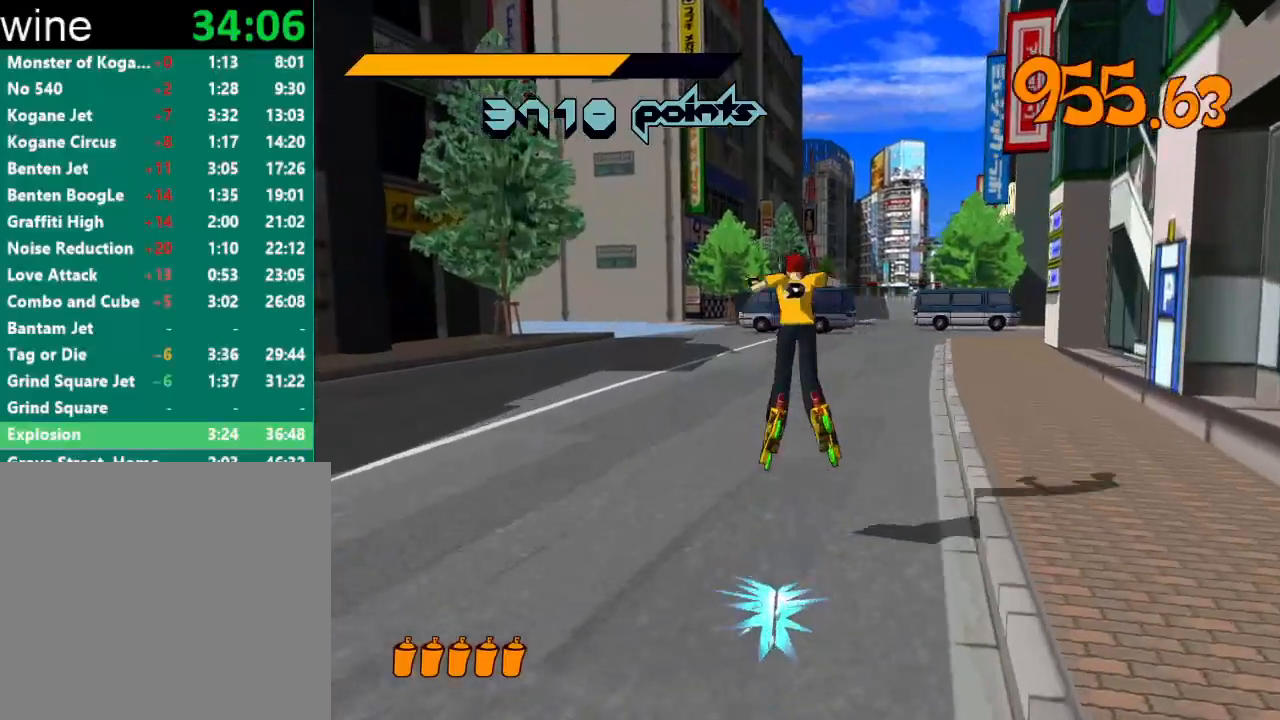
{"buttons": ["A", "R2"], "left_stick": "up", "right_stick": "center", "events": []}
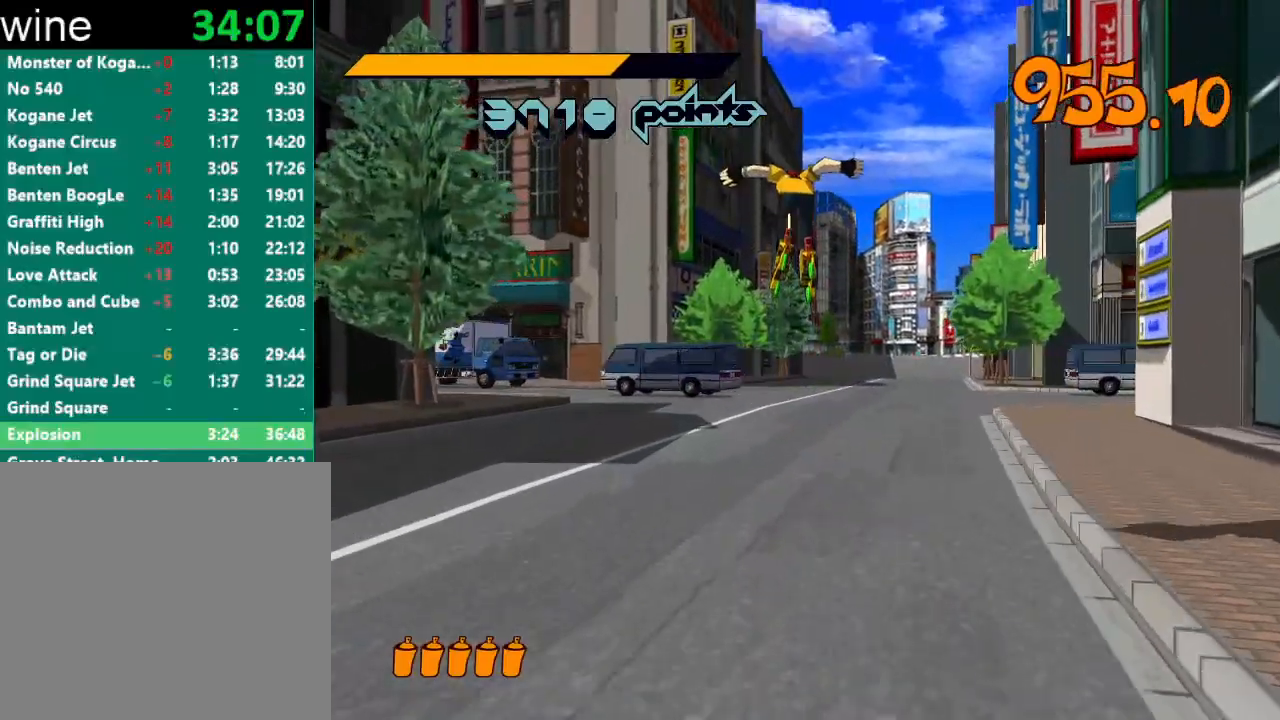
{"buttons": ["A", "R2"], "left_stick": "up", "right_stick": "center", "events": []}
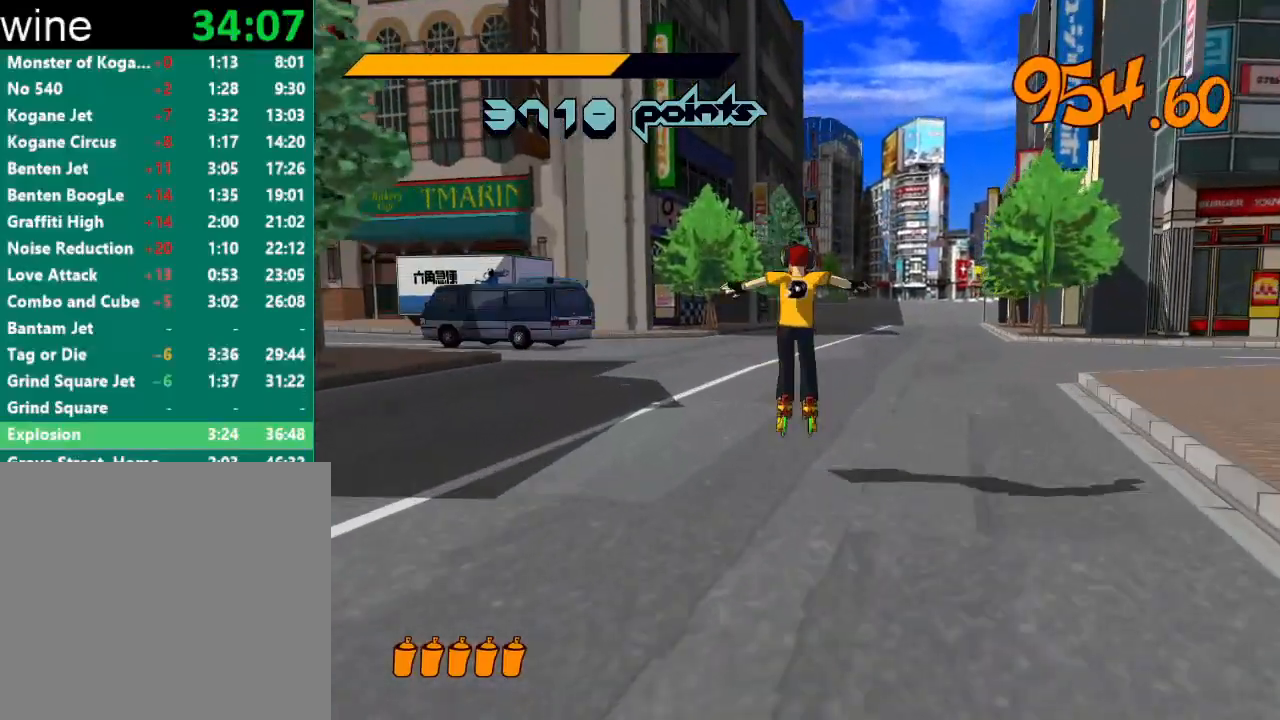
{"buttons": ["R2"], "left_stick": "up", "right_stick": "center", "events": [[33, "A", "up"], [33, "R2", "up"], [167, "R2", "down"], [233, "right_stick", "down-left"], [367, "right_stick", "center"]]}
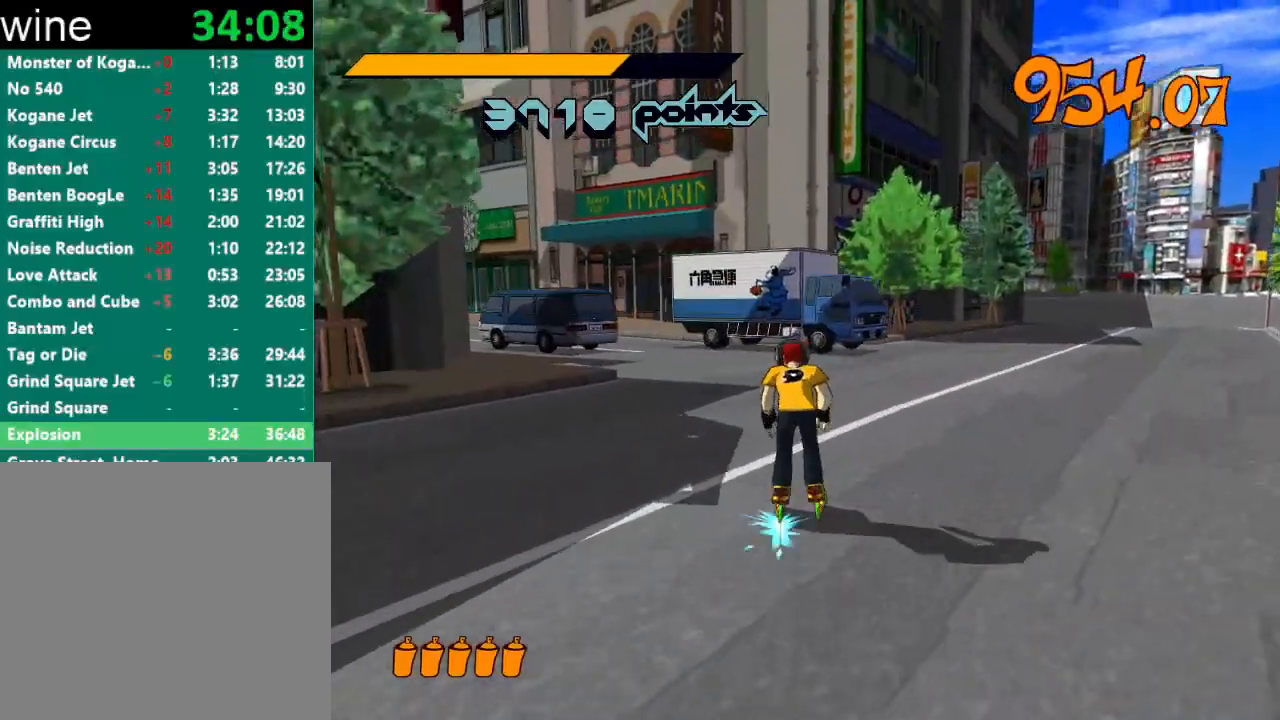
{"buttons": ["A", "R2"], "left_stick": "up-right", "right_stick": "center", "events": [[67, "A", "down"], [233, "left_stick", "up-right"]]}
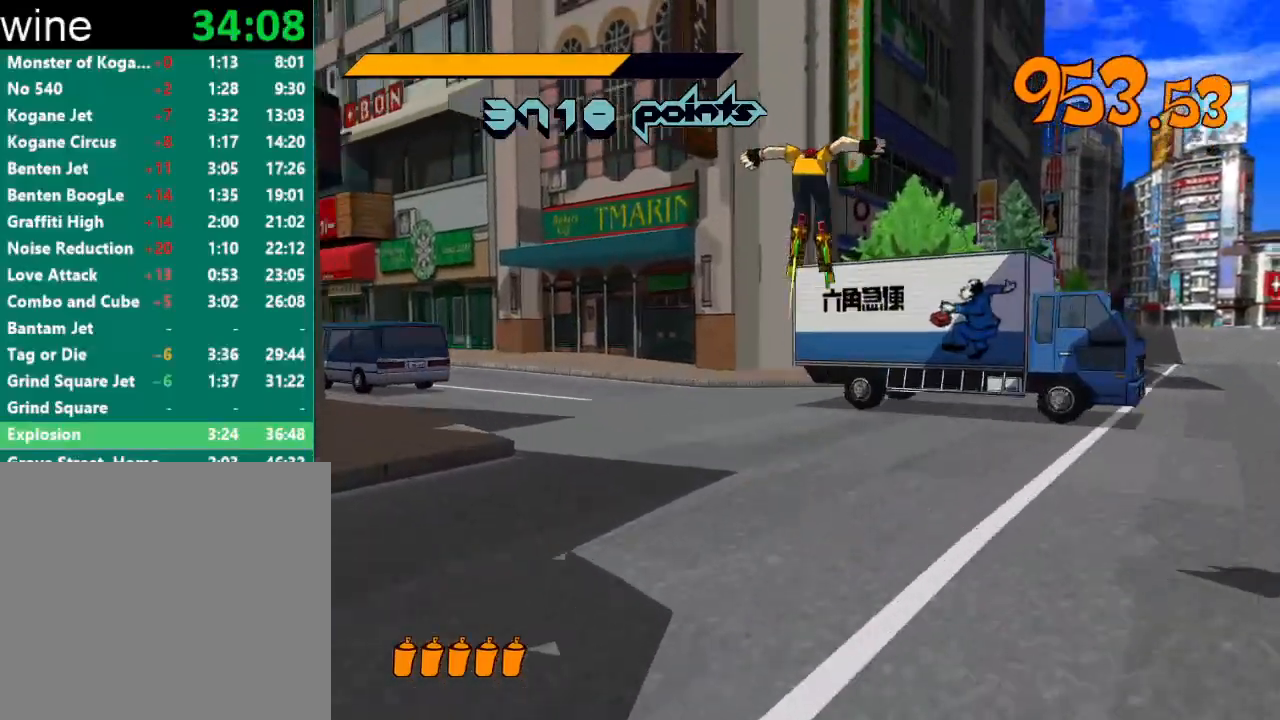
{"buttons": ["A", "R2"], "left_stick": "up-right", "right_stick": "center", "events": []}
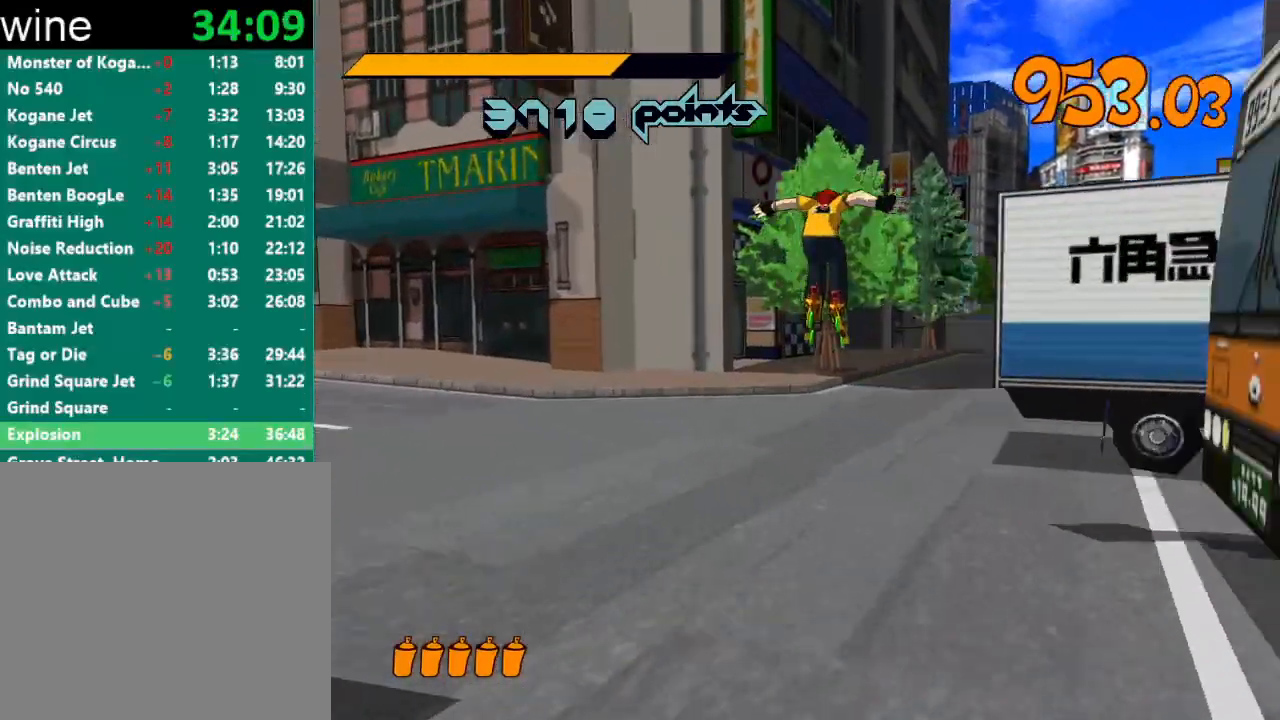
{"buttons": ["R2"], "left_stick": "up", "right_stick": "center", "events": [[100, "R2", "up"], [133, "A", "up"], [233, "right_stick", "right"], [267, "R2", "down"], [400, "left_stick", "up"], [433, "right_stick", "center"]]}
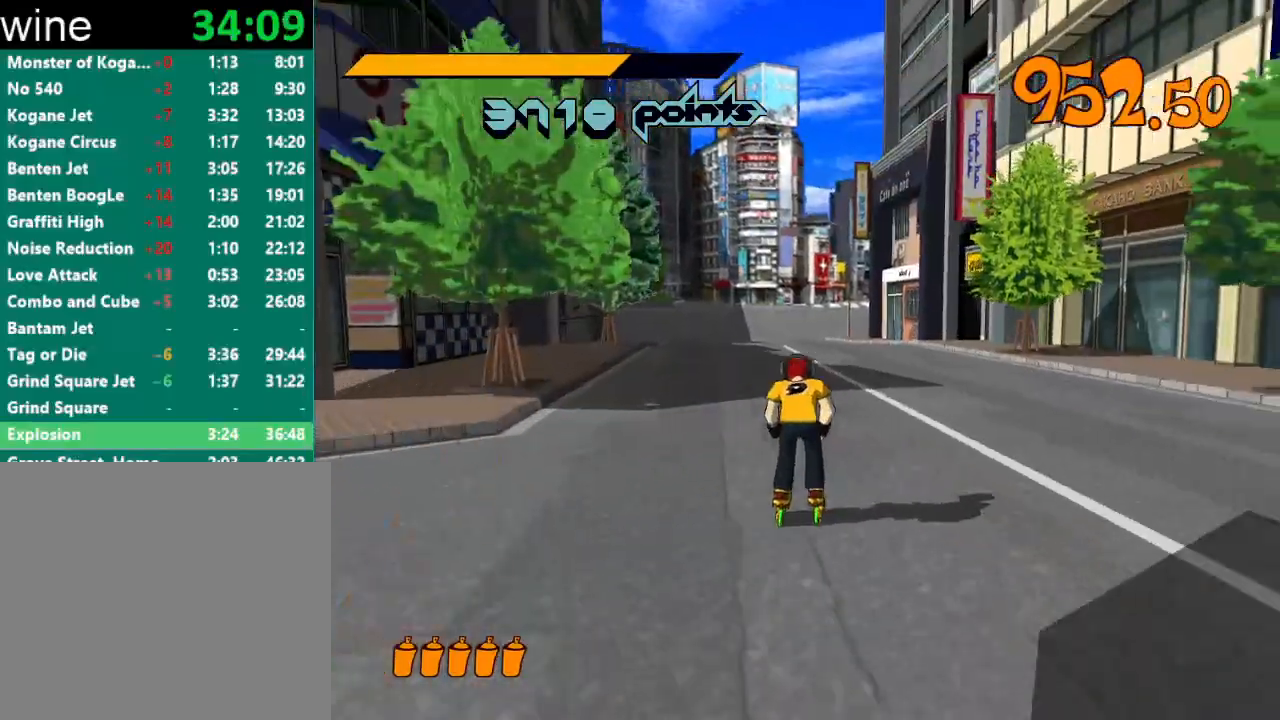
{"buttons": ["A", "R2"], "left_stick": "up", "right_stick": "center", "events": [[233, "A", "down"]]}
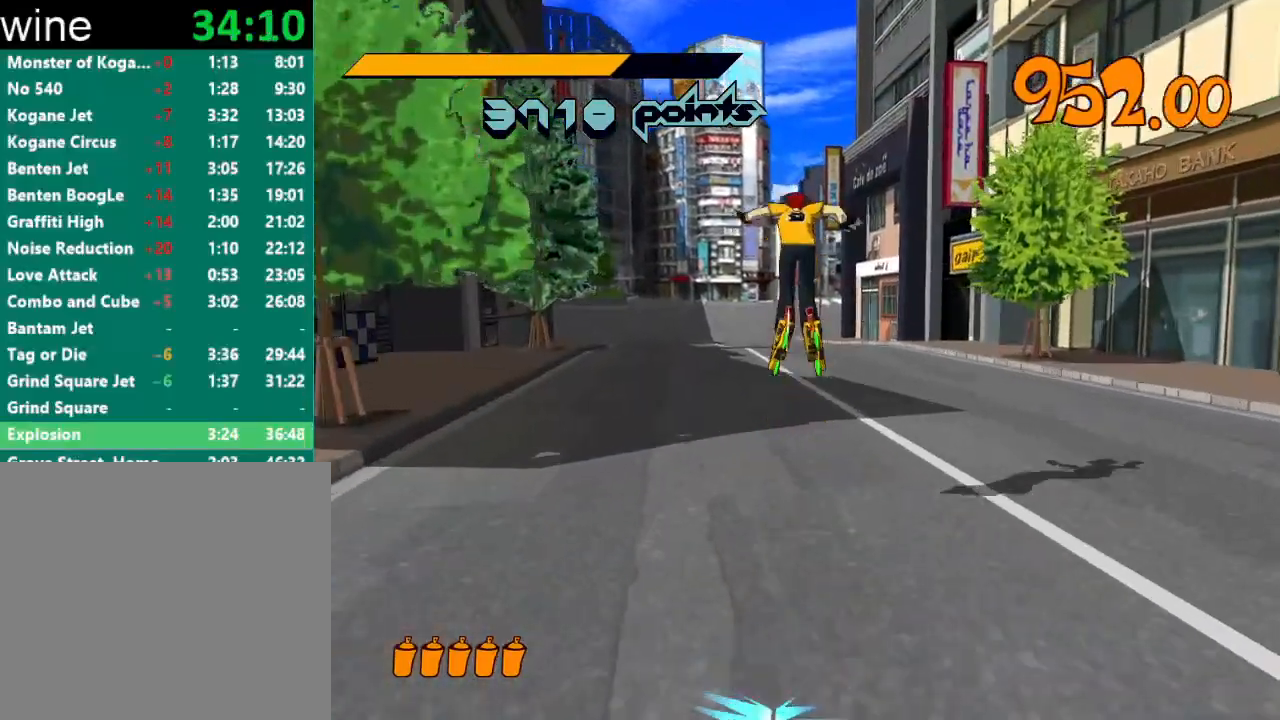
{"buttons": ["A", "R2"], "left_stick": "center", "right_stick": "center", "events": [[333, "left_stick", "center"]]}
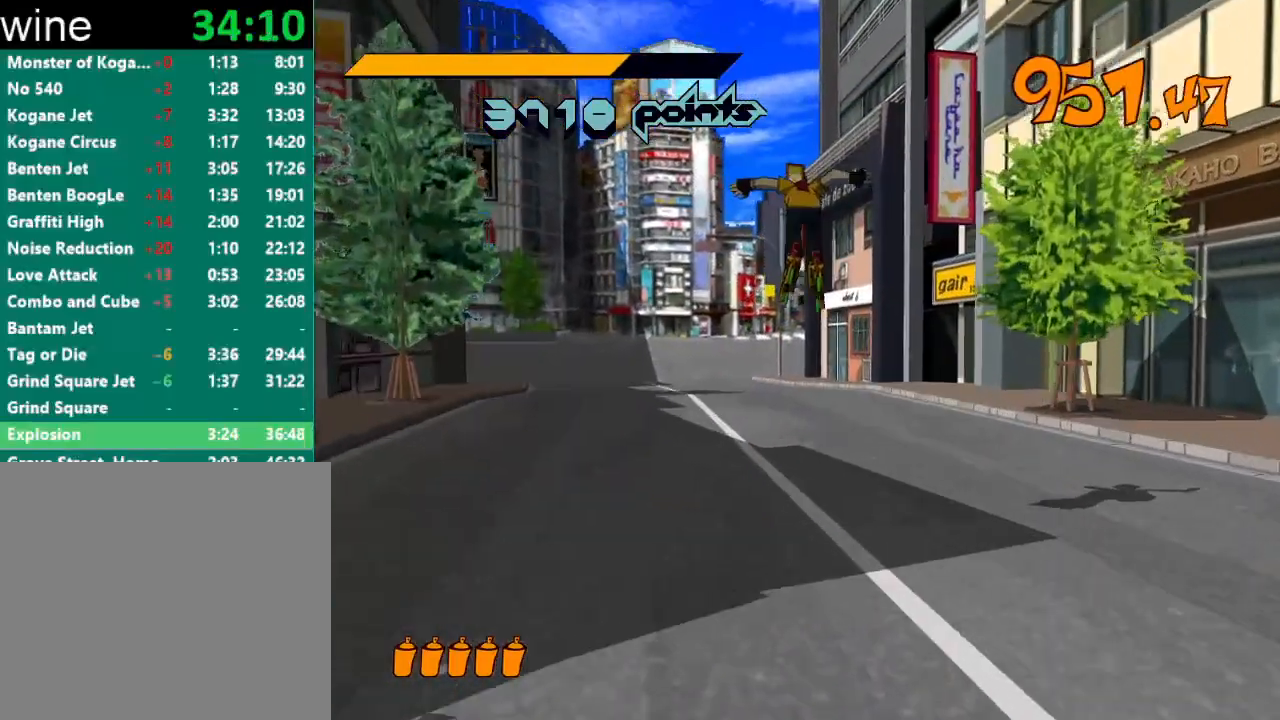
{"buttons": [], "left_stick": "up", "right_stick": "center", "events": [[100, "left_stick", "up"], [400, "R2", "up"], [433, "A", "up"]]}
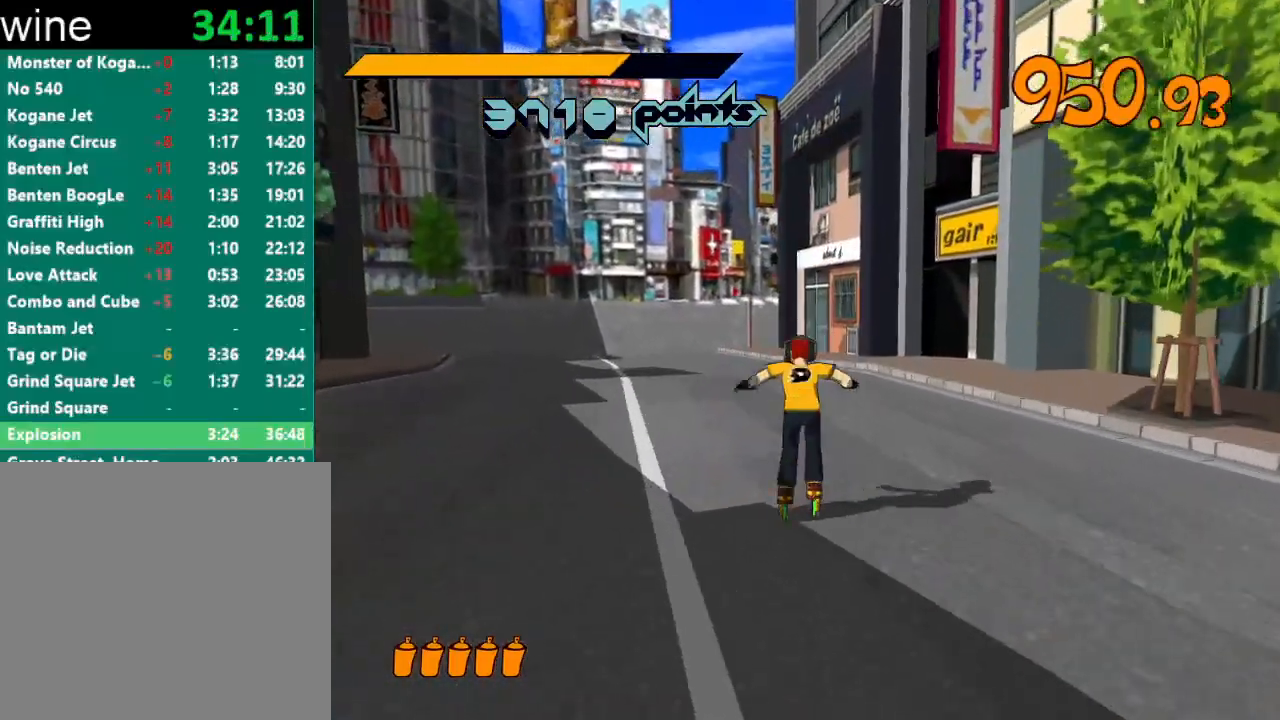
{"buttons": ["R2"], "left_stick": "up", "right_stick": "center", "events": [[33, "R2", "down"]]}
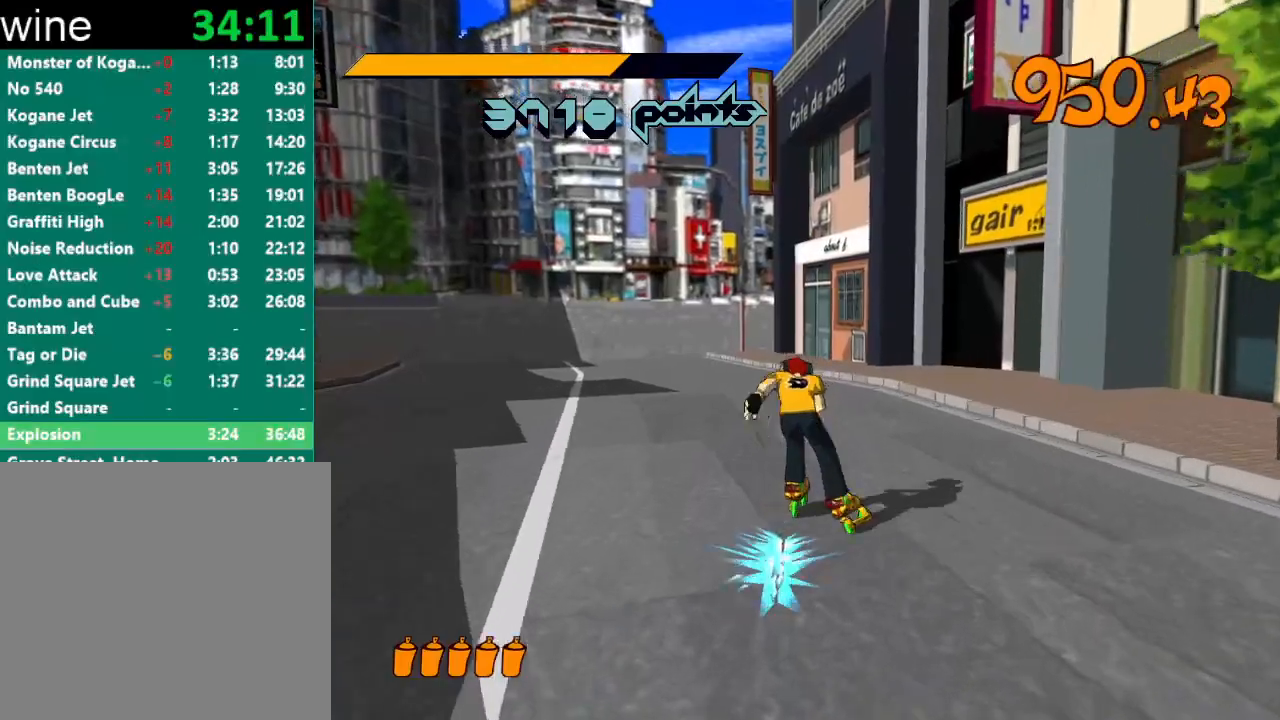
{"buttons": ["A", "R2"], "left_stick": "up", "right_stick": "center", "events": [[367, "A", "down"]]}
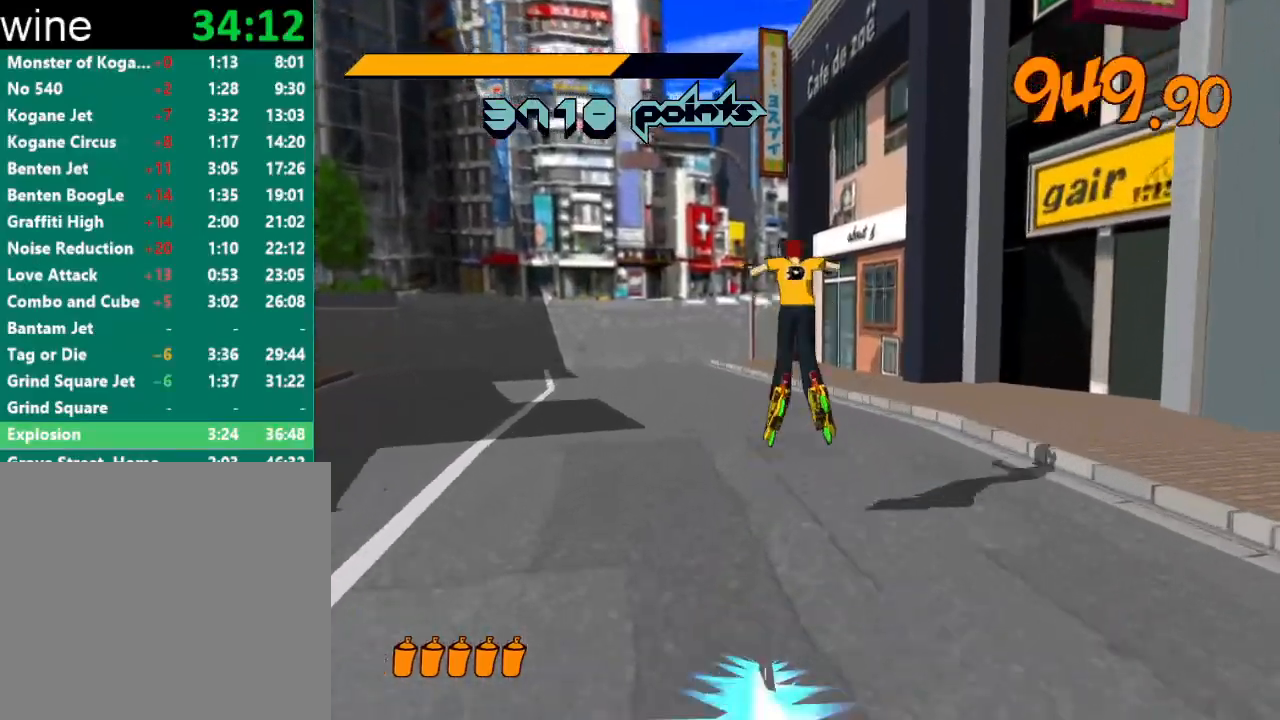
{"buttons": ["A", "R2"], "left_stick": "left", "right_stick": "center", "events": [[33, "left_stick", "up-left"], [267, "left_stick", "center"], [433, "left_stick", "left"]]}
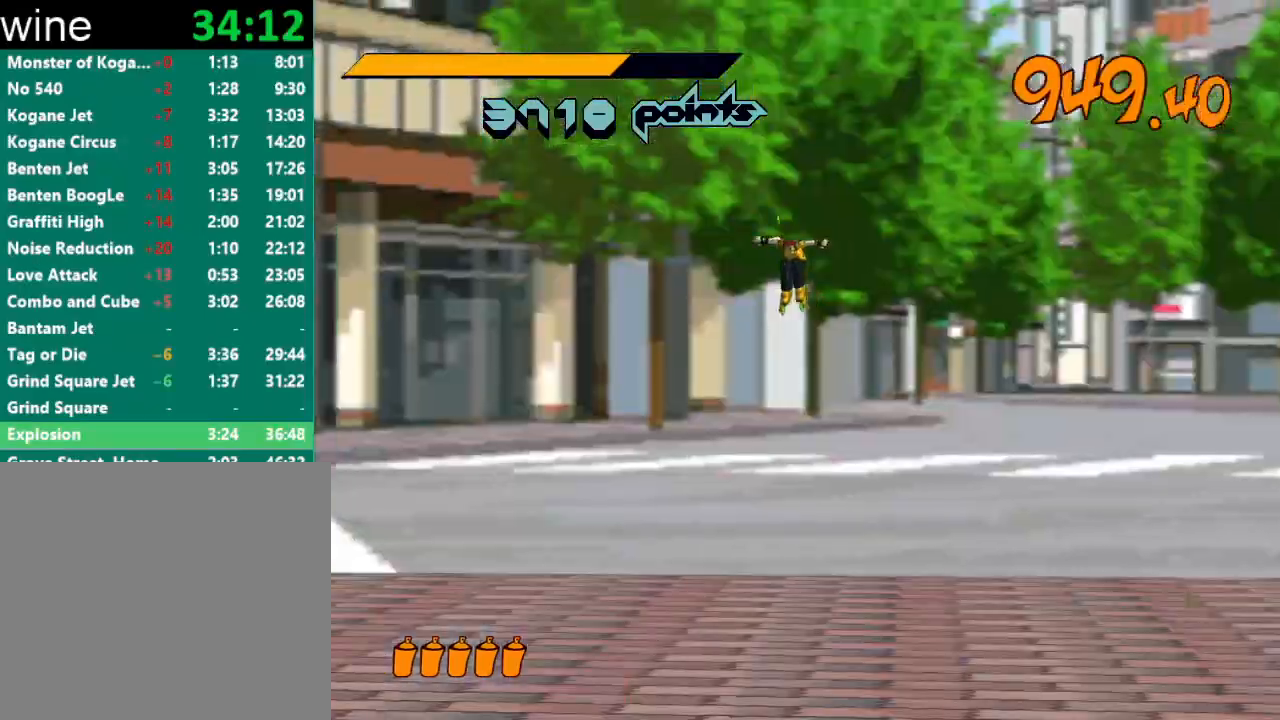
{"buttons": ["A", "R2"], "left_stick": "down-left", "right_stick": "center", "events": [[267, "left_stick", "down-left"]]}
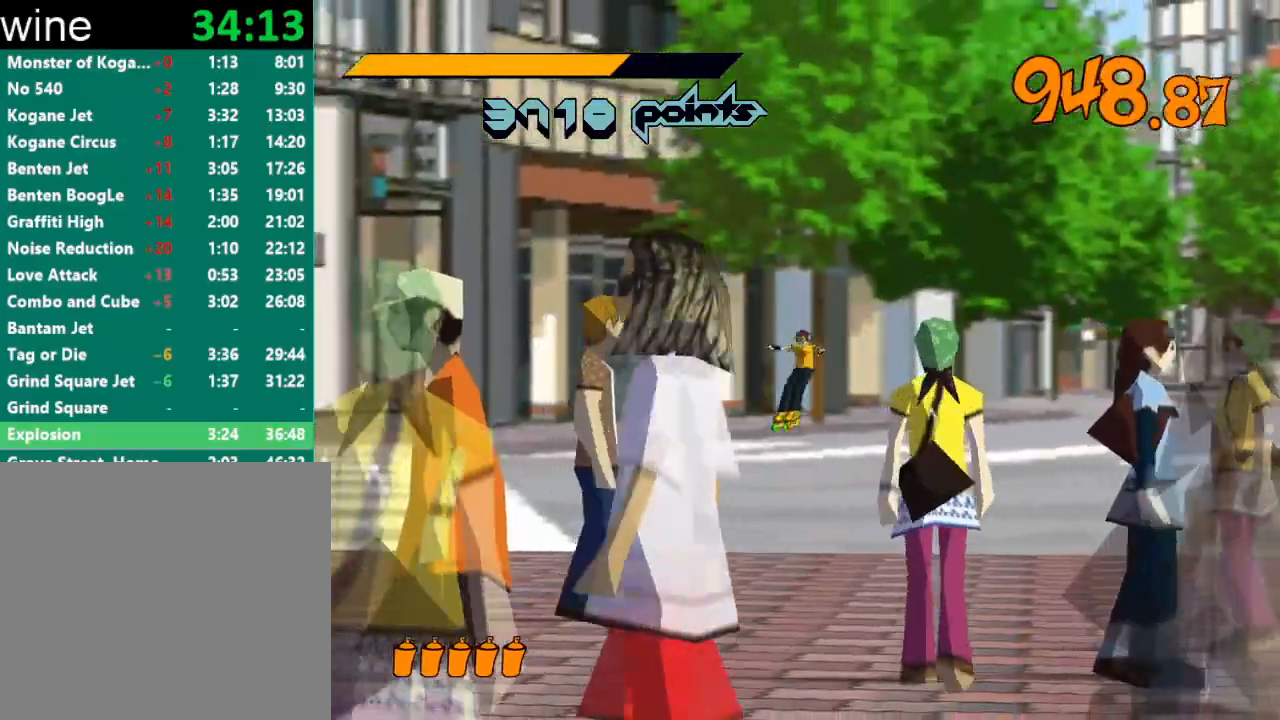
{"buttons": ["R2"], "left_stick": "down-left", "right_stick": "center", "events": [[100, "A", "up"], [100, "R2", "up"], [200, "R2", "down"]]}
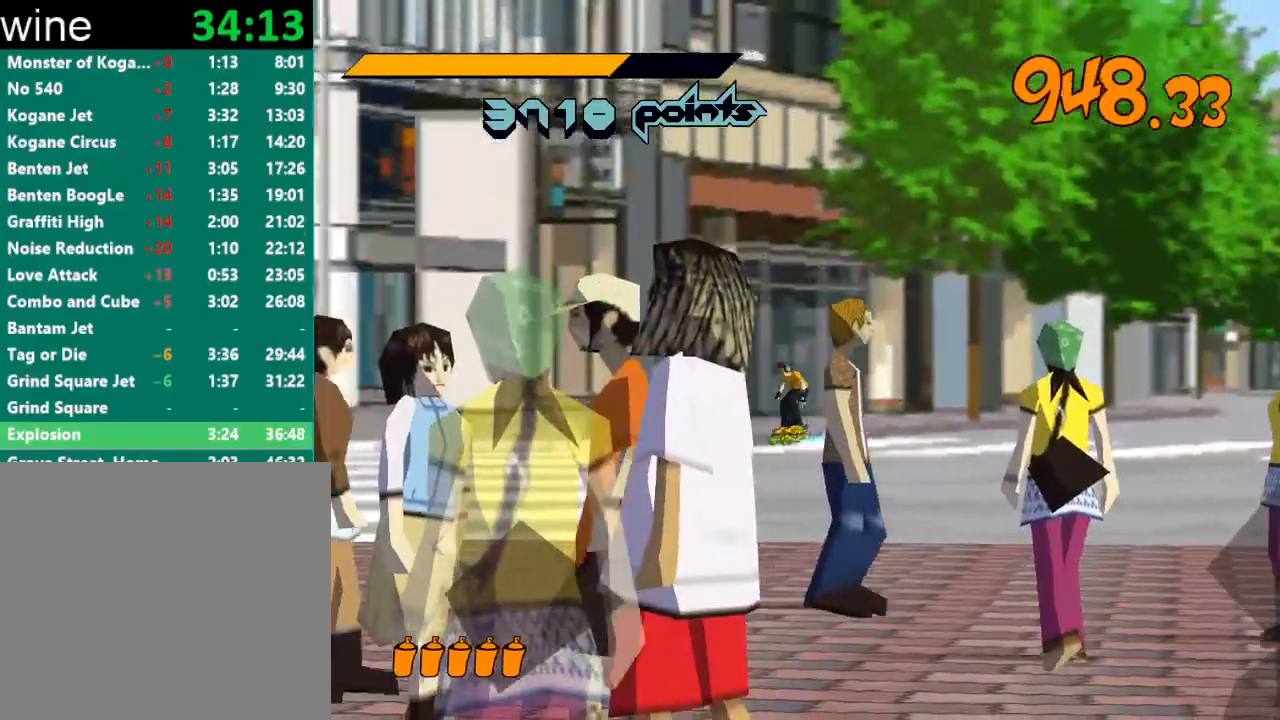
{"buttons": ["A", "R2"], "left_stick": "down-left", "right_stick": "center", "events": [[100, "A", "down"]]}
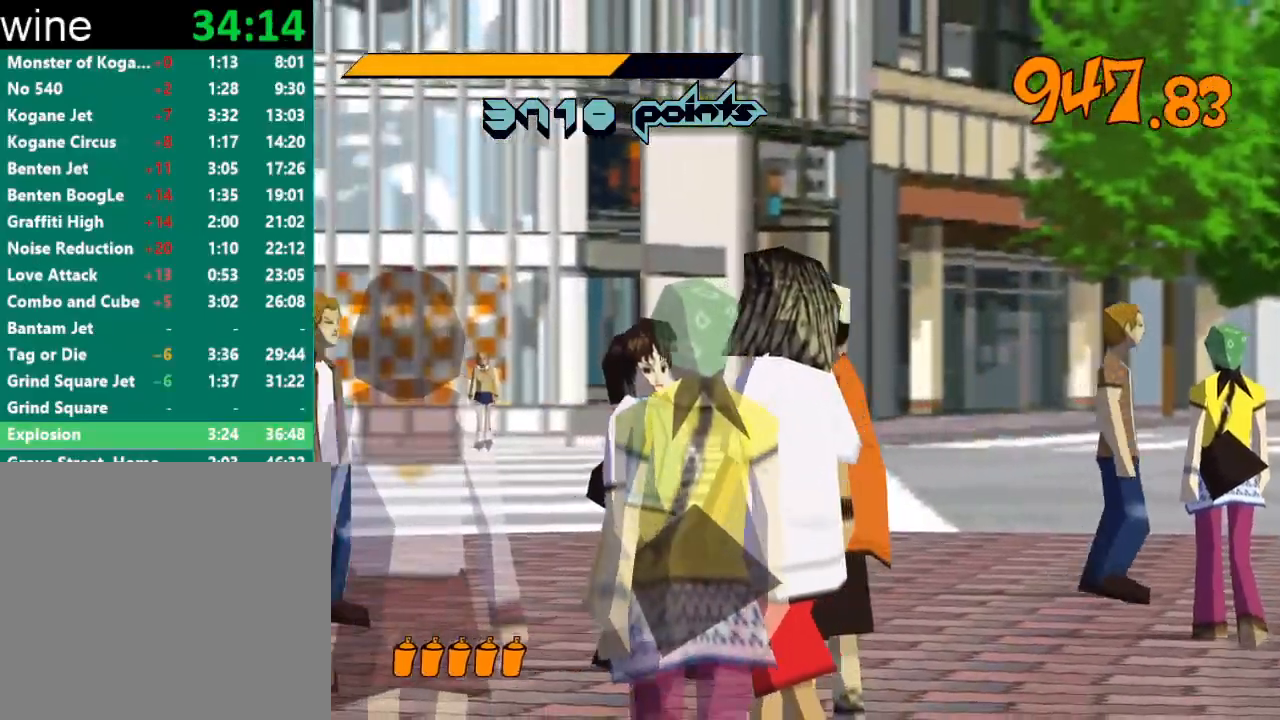
{"buttons": ["A", "R2"], "left_stick": "down-left", "right_stick": "center", "events": []}
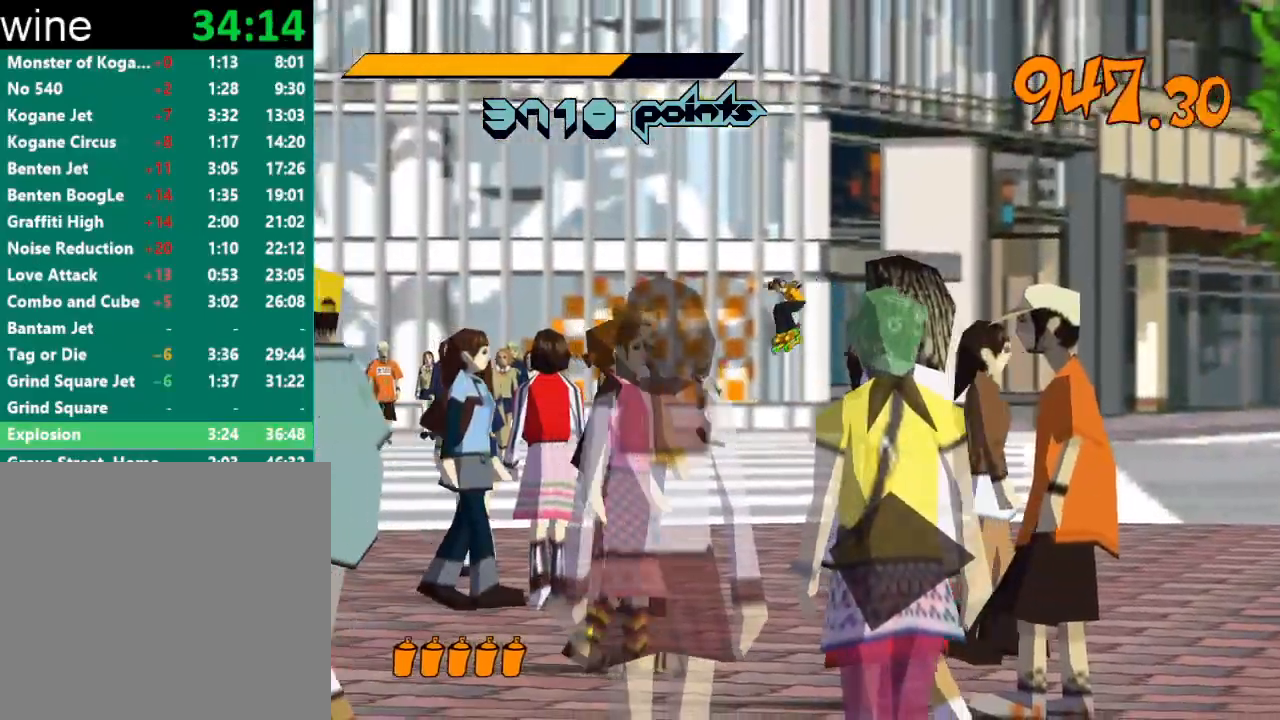
{"buttons": ["R2"], "left_stick": "left", "right_stick": "center", "events": [[100, "left_stick", "left"], [300, "A", "up"], [300, "R2", "up"], [400, "R2", "down"]]}
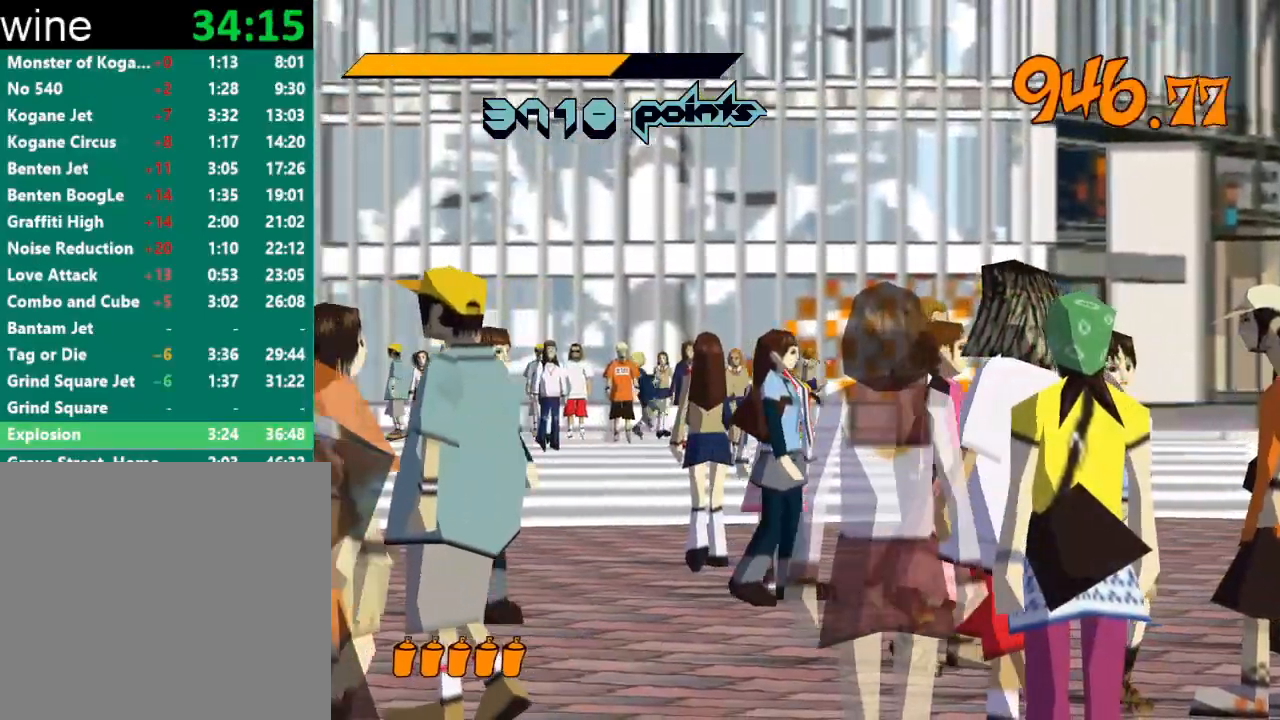
{"buttons": ["A", "R2"], "left_stick": "left", "right_stick": "center", "events": [[233, "A", "down"]]}
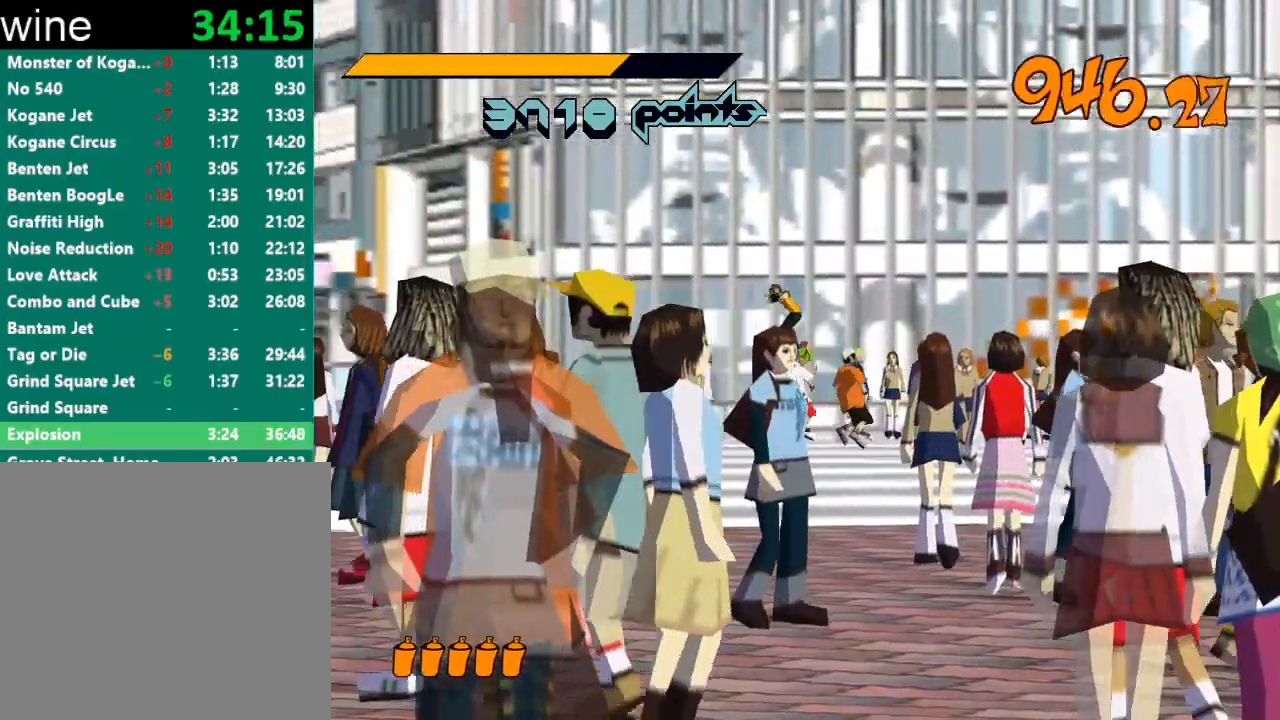
{"buttons": ["A", "R2"], "left_stick": "left", "right_stick": "center", "events": []}
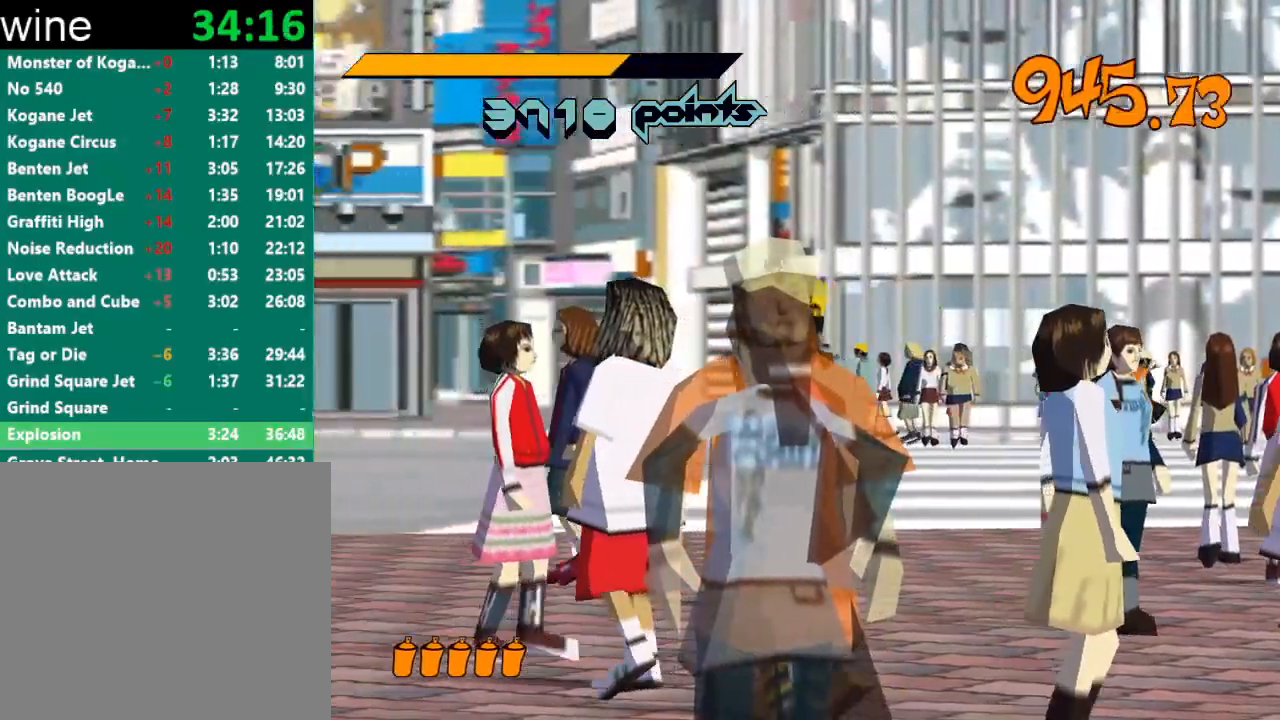
{"buttons": [], "left_stick": "left", "right_stick": "center", "events": [[433, "A", "up"], [433, "R2", "up"]]}
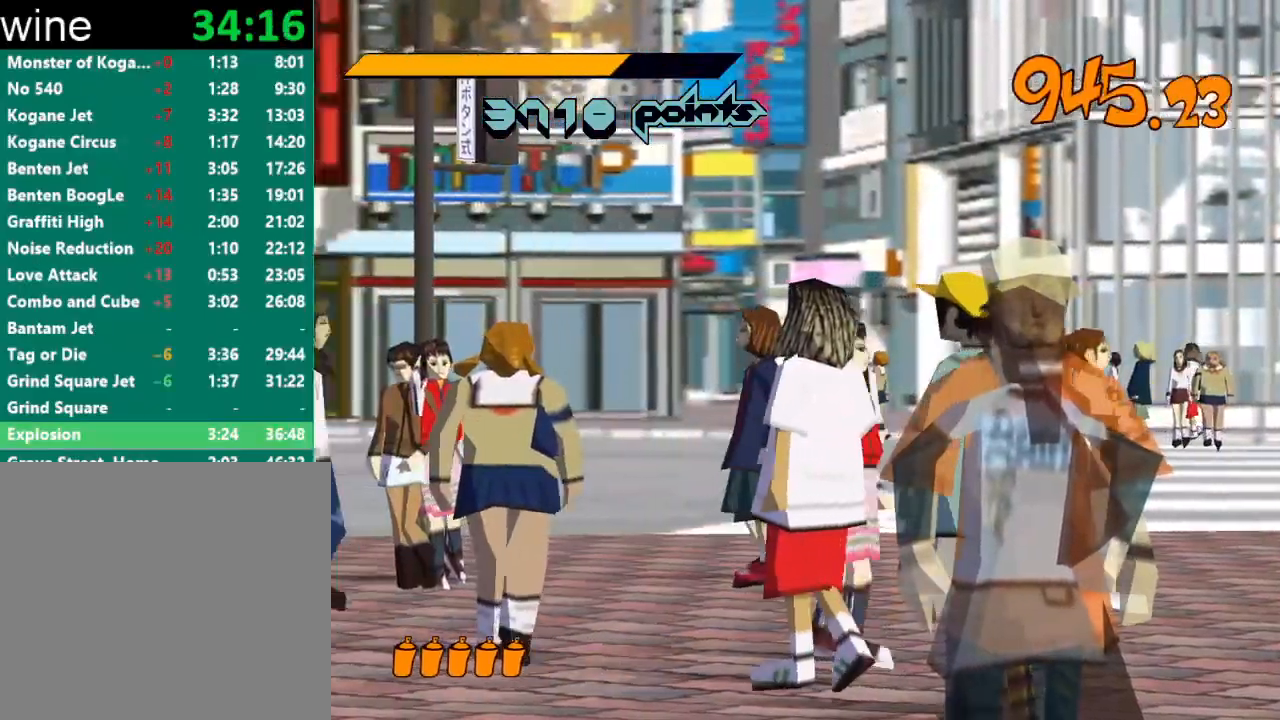
{"buttons": ["A", "R2"], "left_stick": "left", "right_stick": "center", "events": [[33, "R2", "down"], [367, "A", "down"]]}
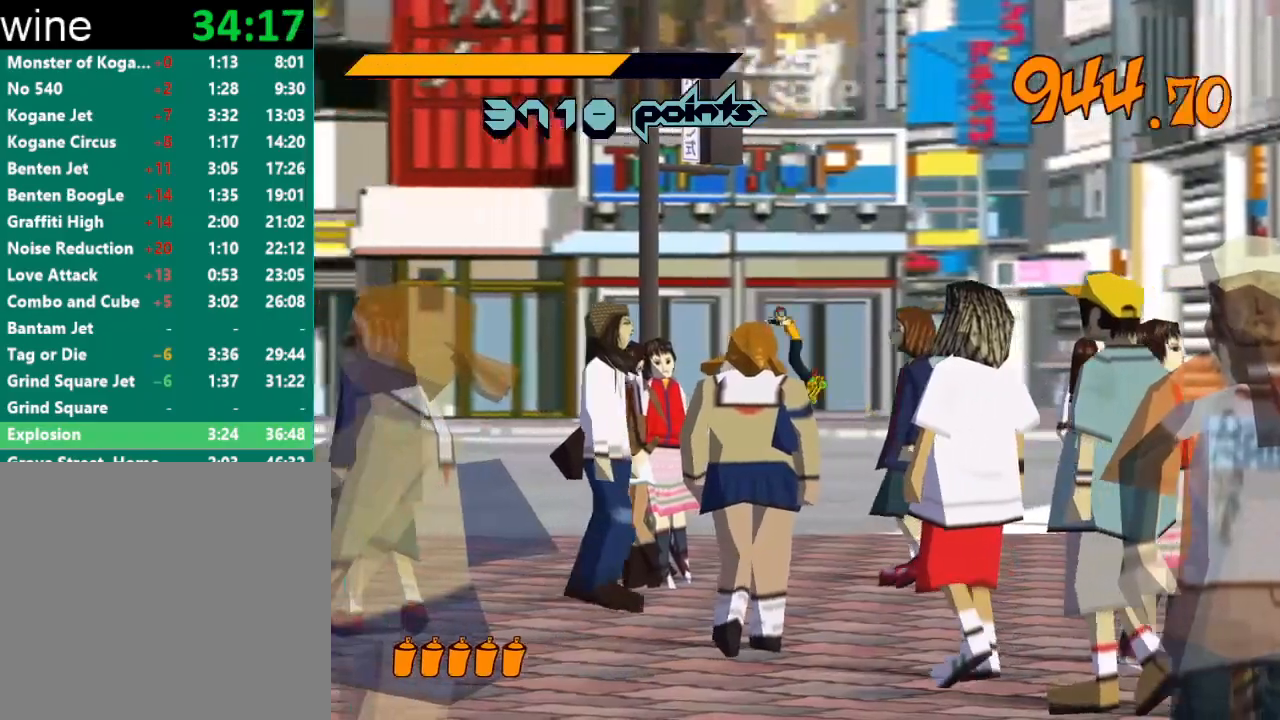
{"buttons": ["A", "R2"], "left_stick": "up-left", "right_stick": "center", "events": [[33, "left_stick", "down-left"], [267, "left_stick", "left"], [433, "left_stick", "up-left"]]}